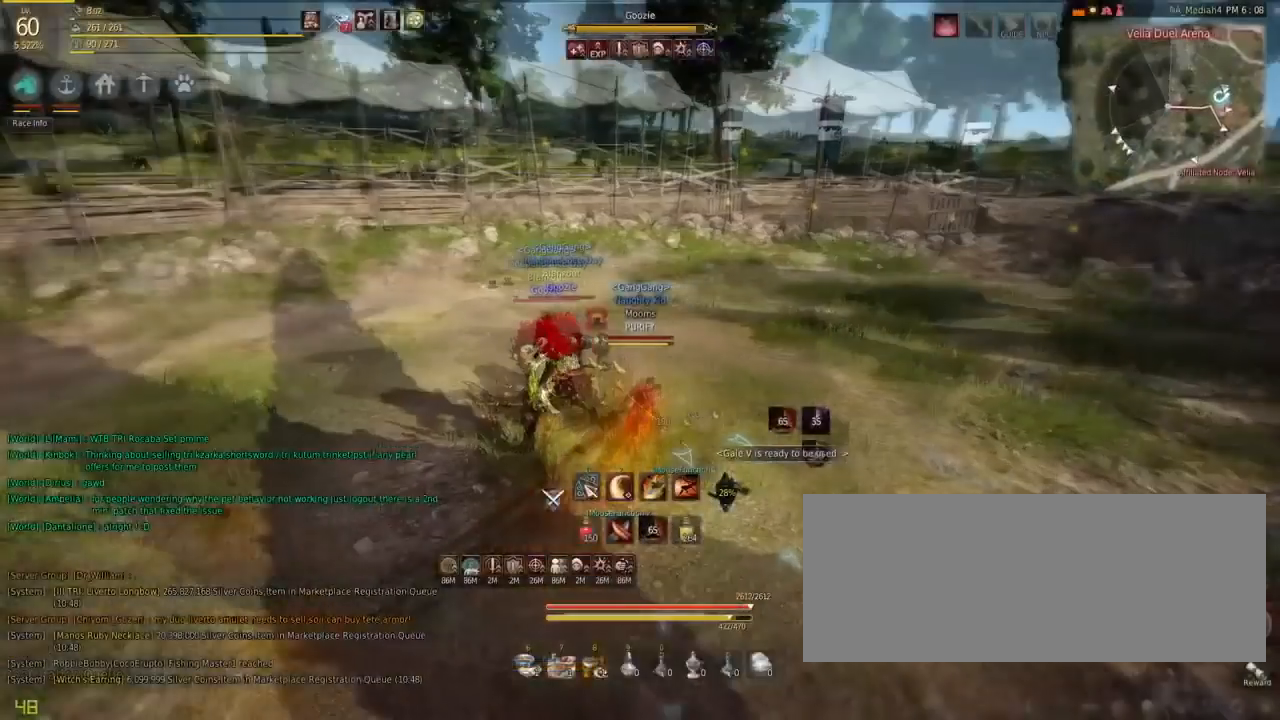
Gameplay with keyboard and mouse; each line is a JSON object with the keys and mouse buttons held at the frame after it. "events" lists presses ("down") and releases ("up") of "a", "c", "d", "e", "f", "q", "s", "shift", "space", "tab", "w", "mouse_left" and "mouse_right" between this image and that frame as [ms after this image, input, new state], when the widget could be followed in between. "mouse_left", "mouse_right" = the "left", "right" buttons of the "mouse" list. No other keys are recorded. Mouse movement is not recorded.
{"keys": ["q"], "mouse": [], "events": [[33, "mouse_left", "down"], [367, "d", "up"], [367, "mouse_left", "up"], [467, "q", "down"]]}
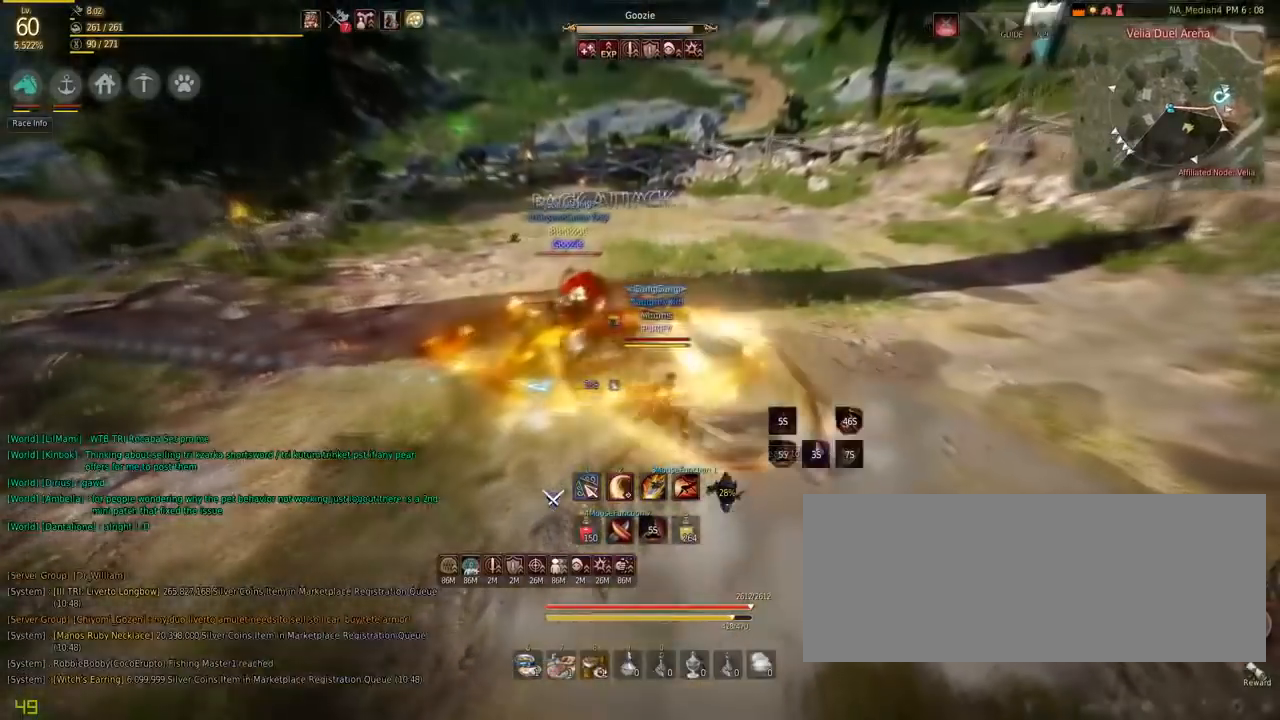
{"keys": ["shift", "space", "w"], "mouse": ["left", "right"], "events": [[133, "q", "up"], [267, "c", "down"], [400, "c", "up"], [434, "space", "down"], [434, "w", "down"], [501, "mouse_left", "down"], [501, "mouse_right", "down"], [501, "shift", "down"]]}
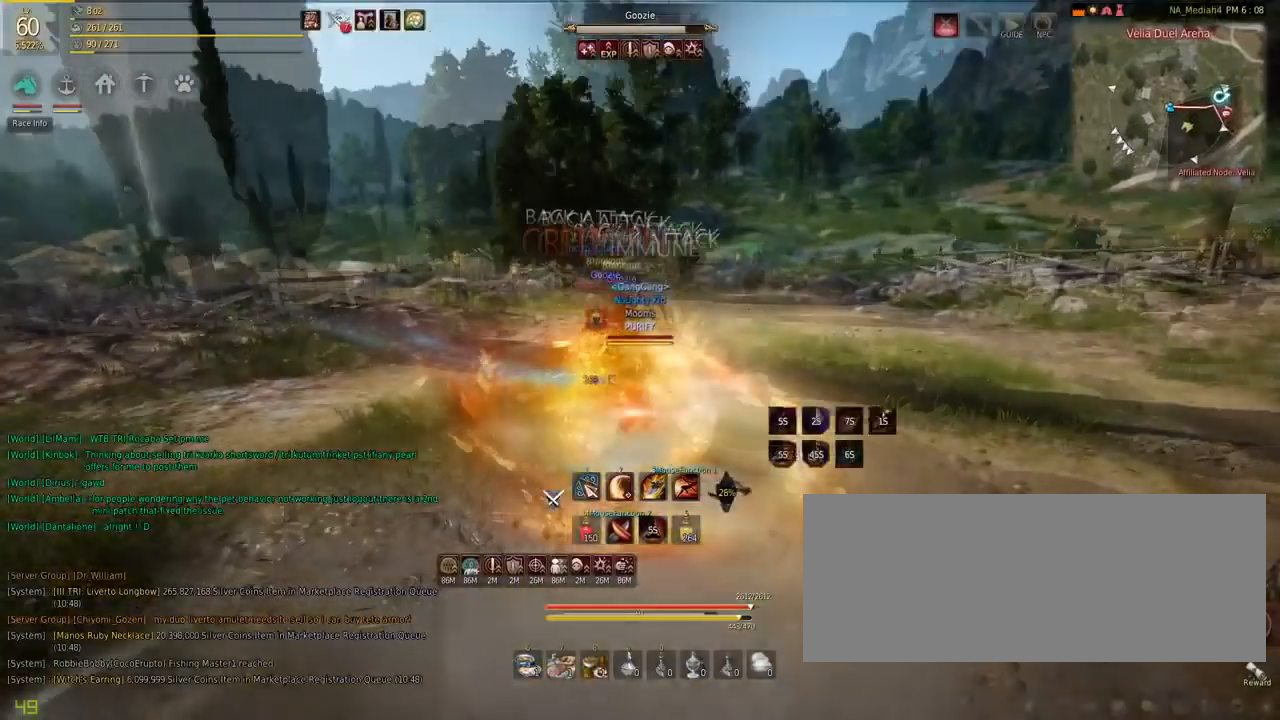
{"keys": ["shift", "w"], "mouse": ["left", "right"], "events": [[33, "space", "up"]]}
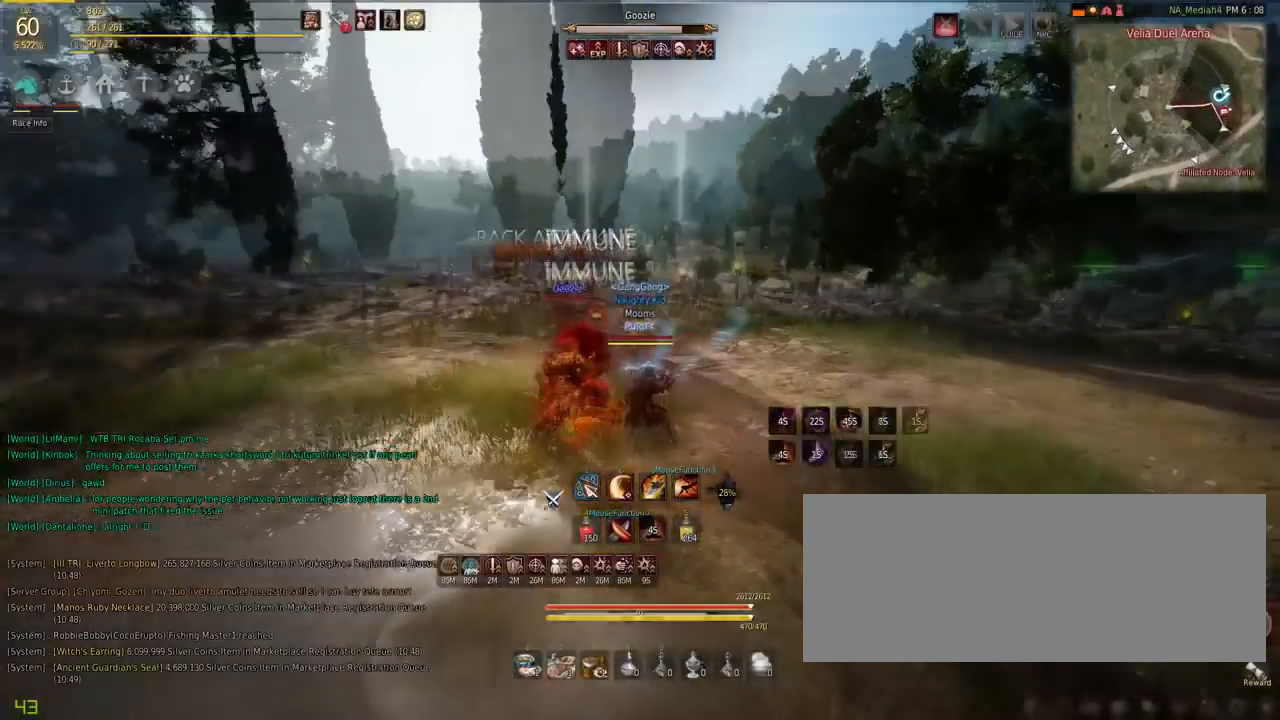
{"keys": [], "mouse": [], "events": [[167, "mouse_left", "up"], [167, "mouse_right", "up"], [167, "shift", "up"], [167, "w", "up"]]}
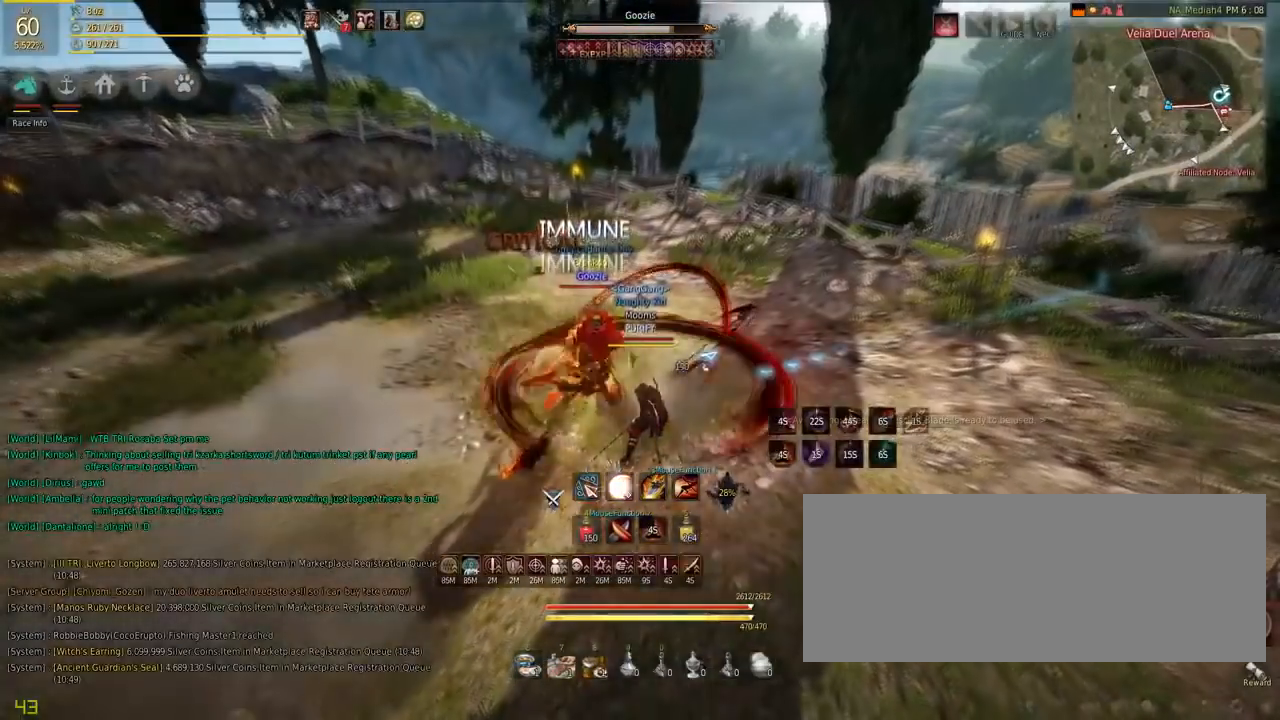
{"keys": [], "mouse": [], "events": []}
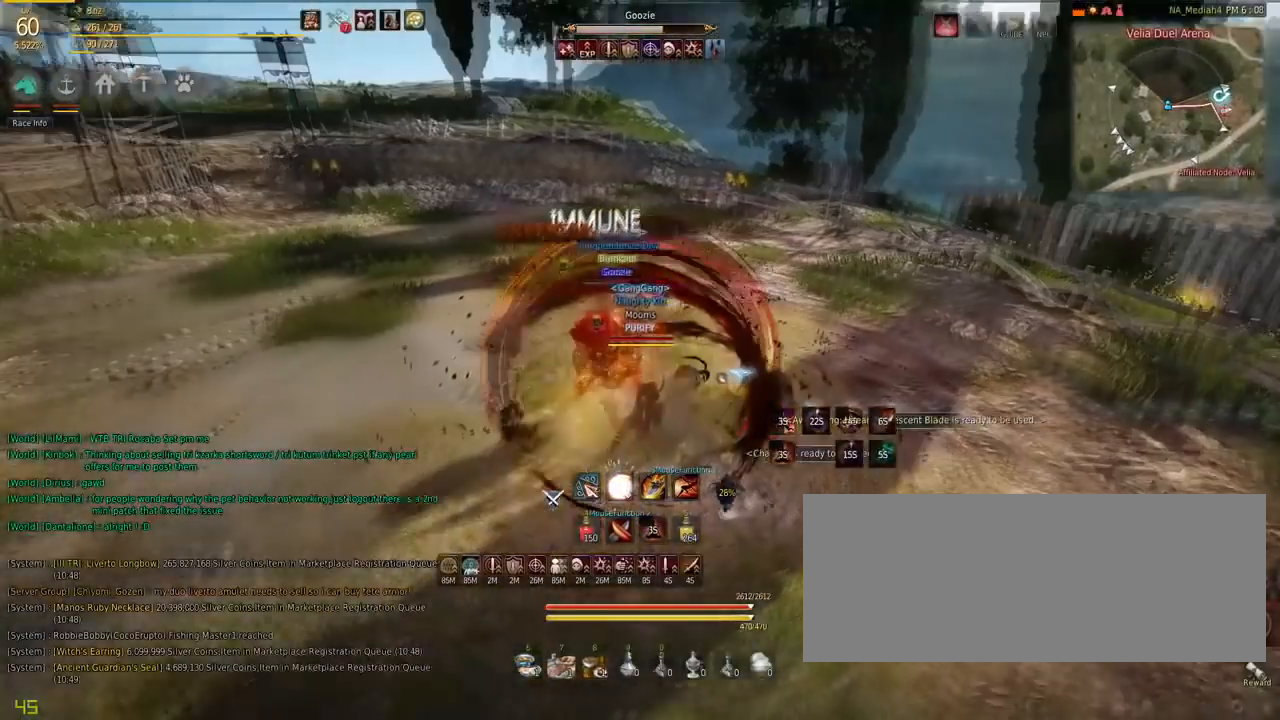
{"keys": [], "mouse": [], "events": []}
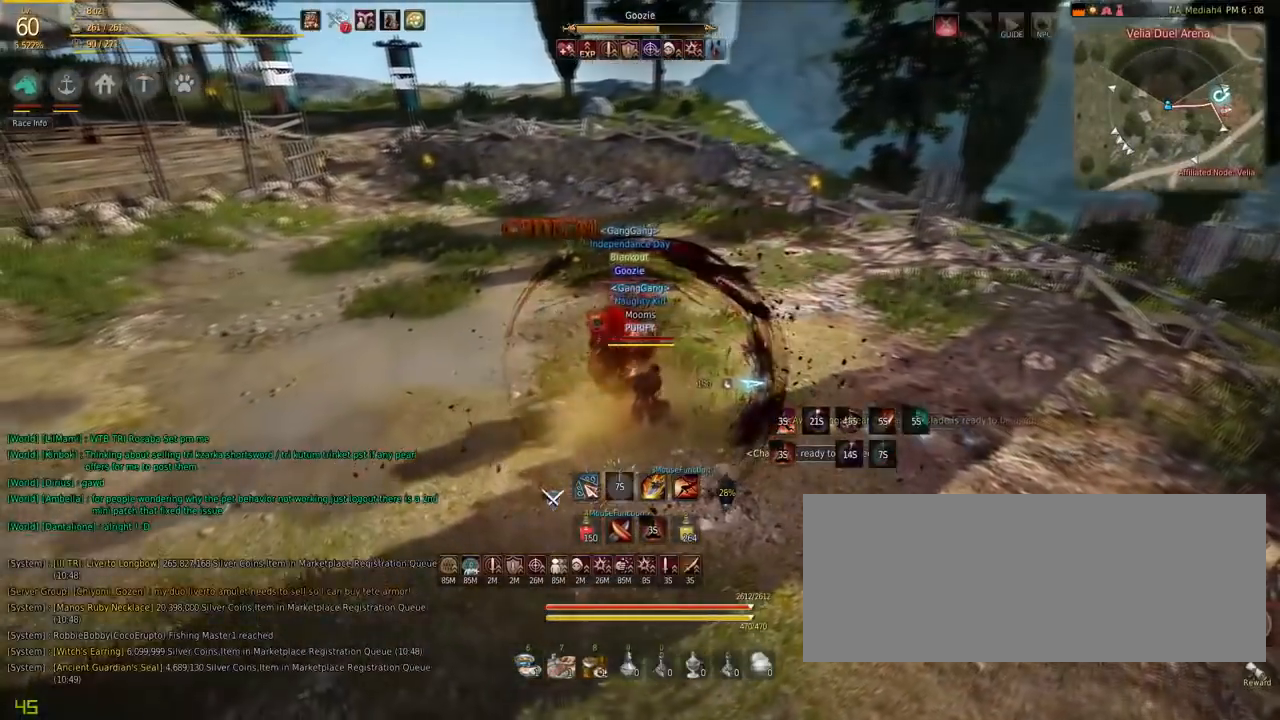
{"keys": ["shift"], "mouse": ["left"], "events": [[433, "shift", "down"], [500, "mouse_left", "down"]]}
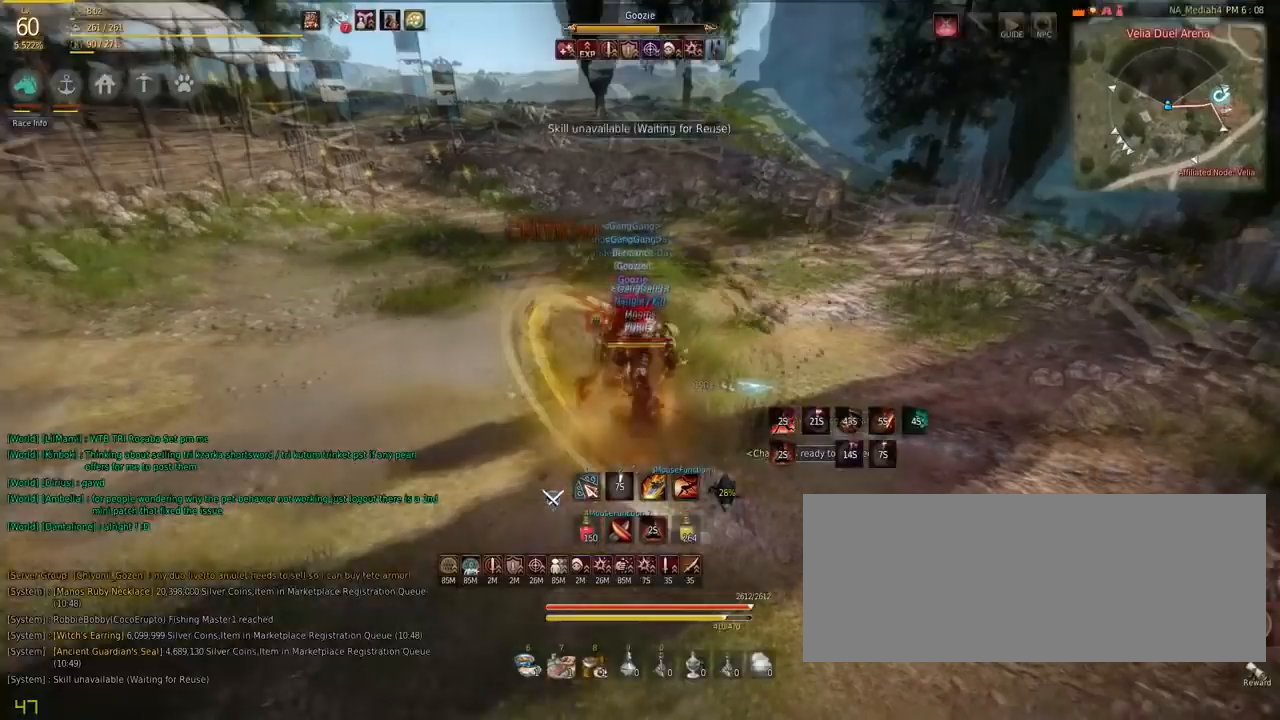
{"keys": ["shift"], "mouse": ["left"], "events": []}
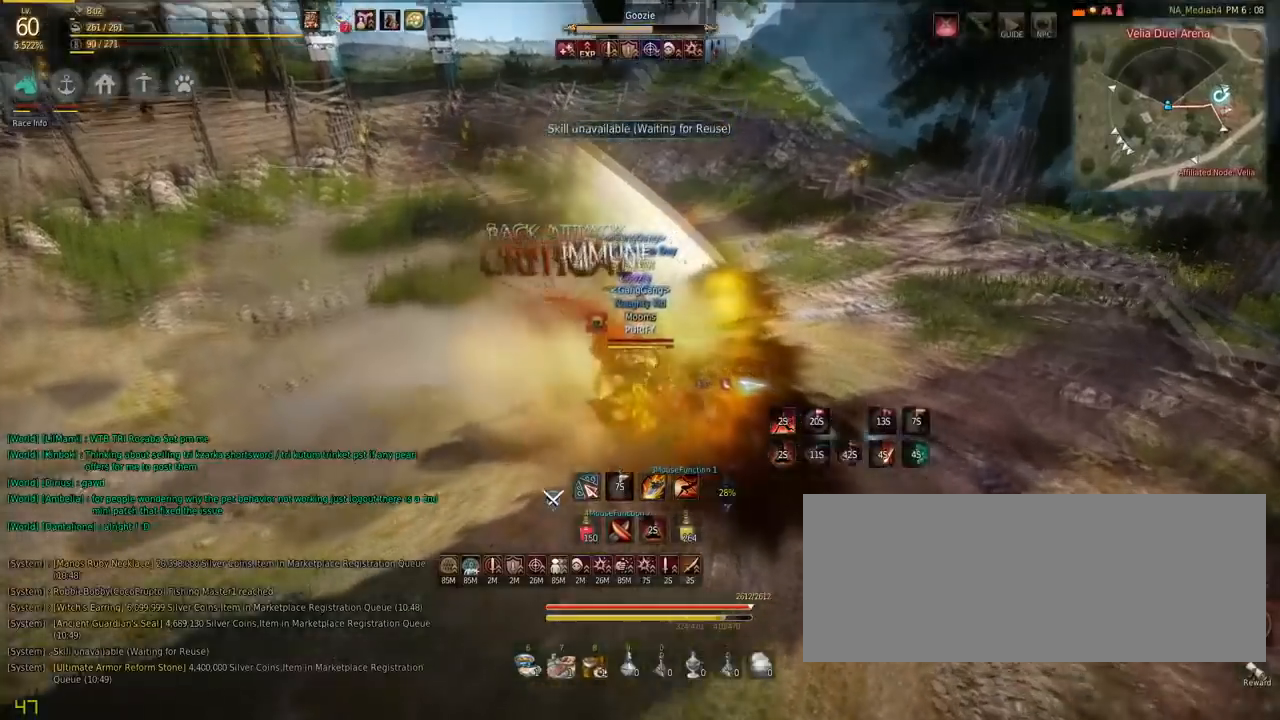
{"keys": ["d"], "mouse": ["left"], "events": [[133, "mouse_left", "up"], [200, "d", "down"], [200, "shift", "up"], [333, "mouse_left", "down"]]}
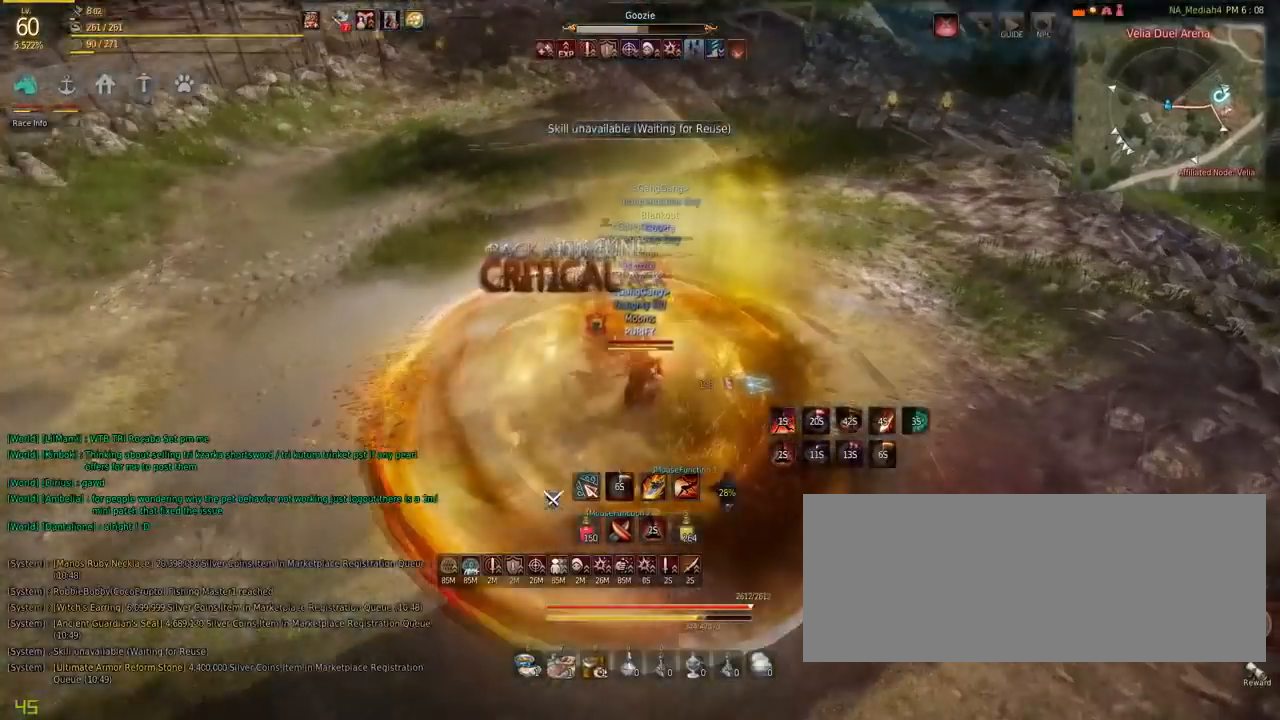
{"keys": ["d"], "mouse": ["left"], "events": []}
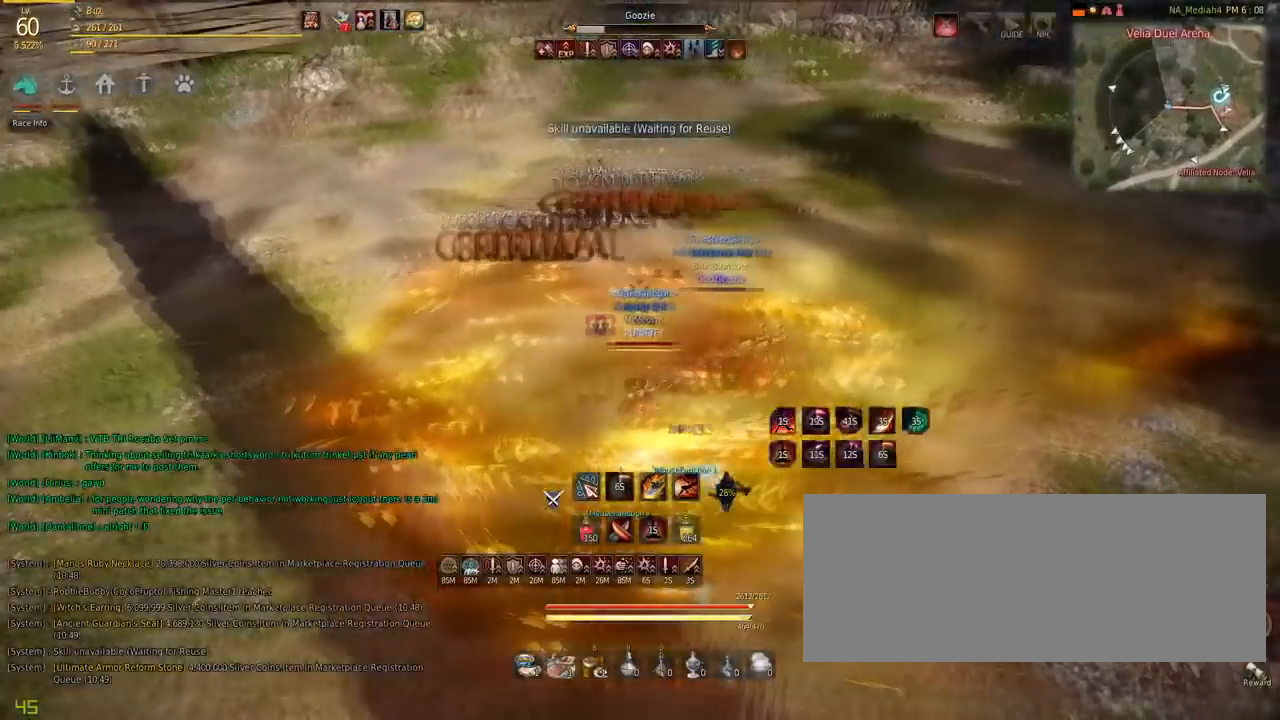
{"keys": ["d"], "mouse": ["right"], "events": [[100, "mouse_left", "up"], [266, "mouse_right", "down"]]}
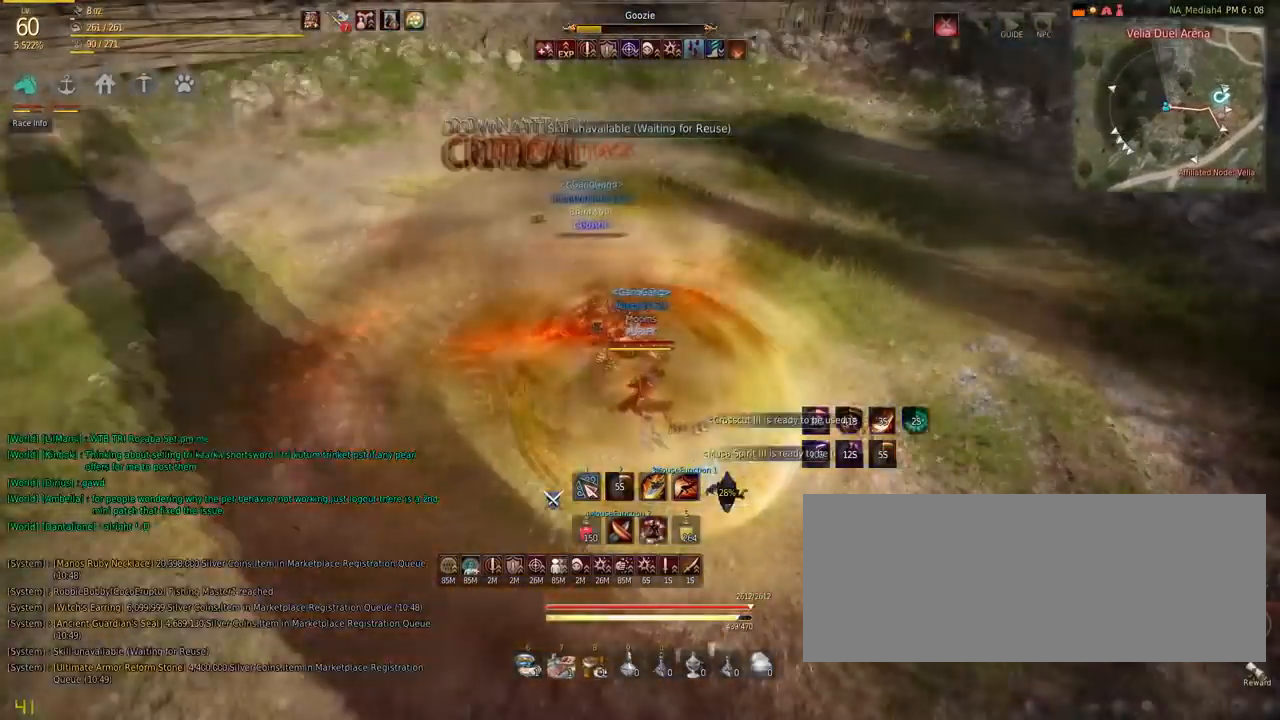
{"keys": [], "mouse": [], "events": [[200, "mouse_right", "up"], [234, "d", "up"]]}
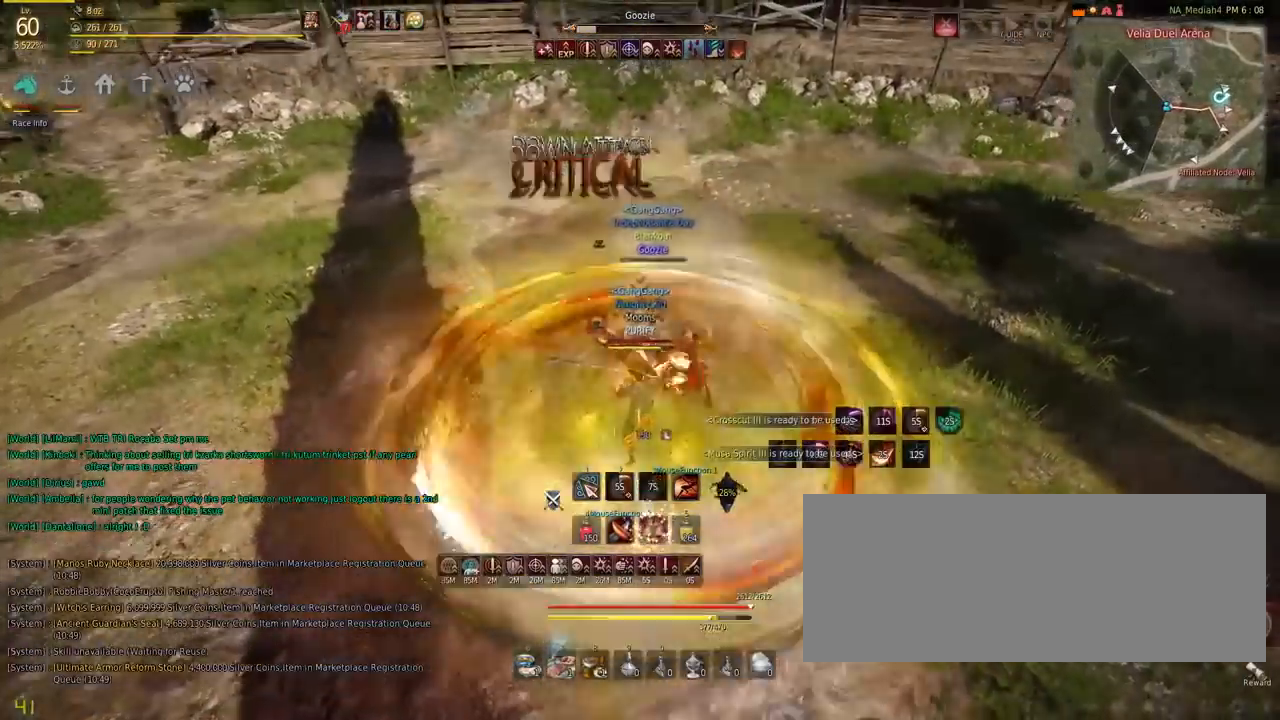
{"keys": [], "mouse": [], "events": [[33, "f", "down"], [133, "f", "up"]]}
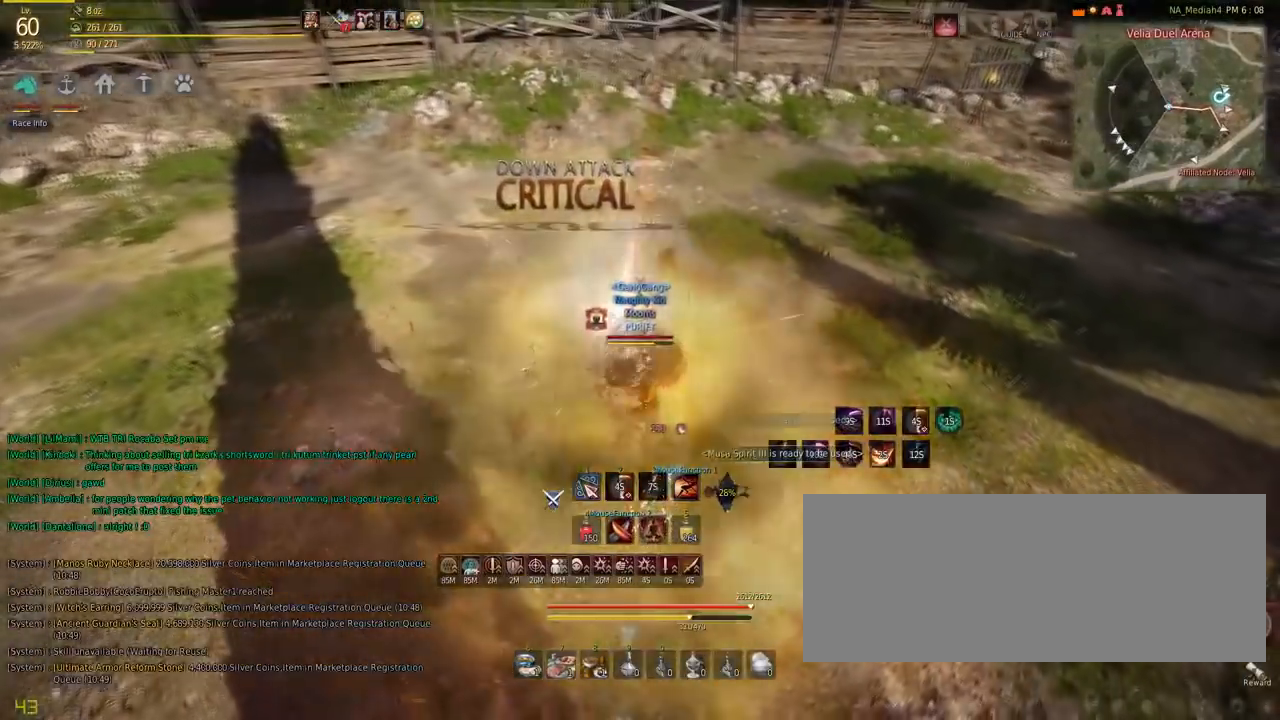
{"keys": ["s"], "mouse": [], "events": [[33, "c", "down"], [167, "c", "up"], [234, "s", "down"], [400, "space", "down"], [467, "space", "up"]]}
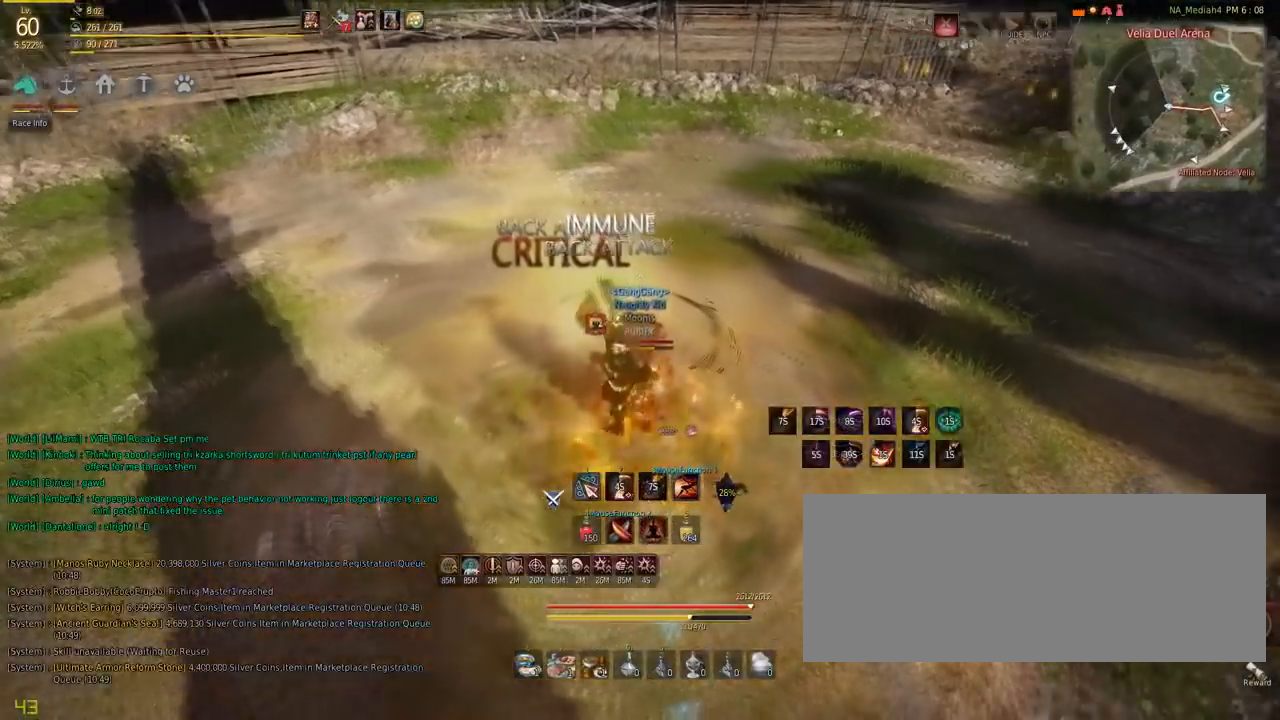
{"keys": ["s"], "mouse": ["right"], "events": [[33, "space", "down"], [116, "space", "up"], [233, "mouse_right", "down"], [300, "mouse_right", "up"], [333, "mouse_right", "down"], [400, "mouse_right", "up"], [433, "mouse_right", "down"]]}
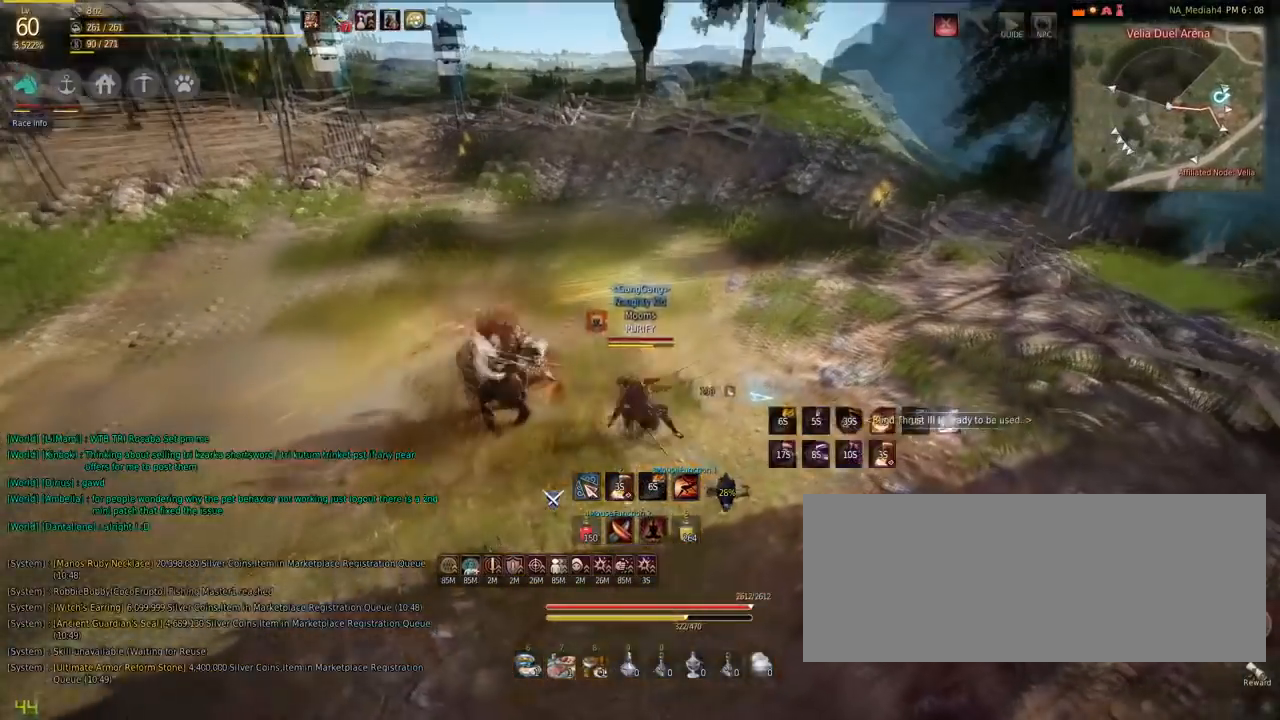
{"keys": [], "mouse": [], "events": [[133, "mouse_right", "up"], [467, "s", "up"]]}
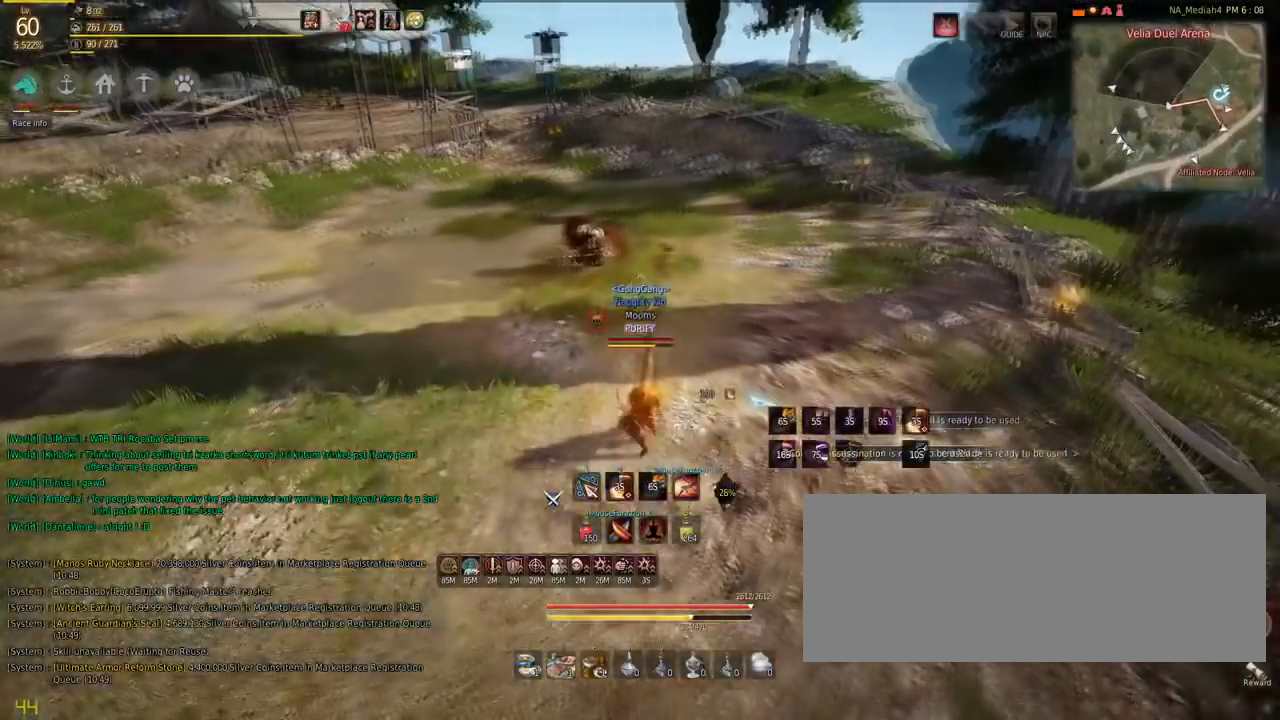
{"keys": ["s"], "mouse": [], "events": [[266, "mouse_right", "down"], [266, "s", "down"], [333, "mouse_right", "up"], [400, "mouse_right", "down"], [483, "mouse_right", "up"]]}
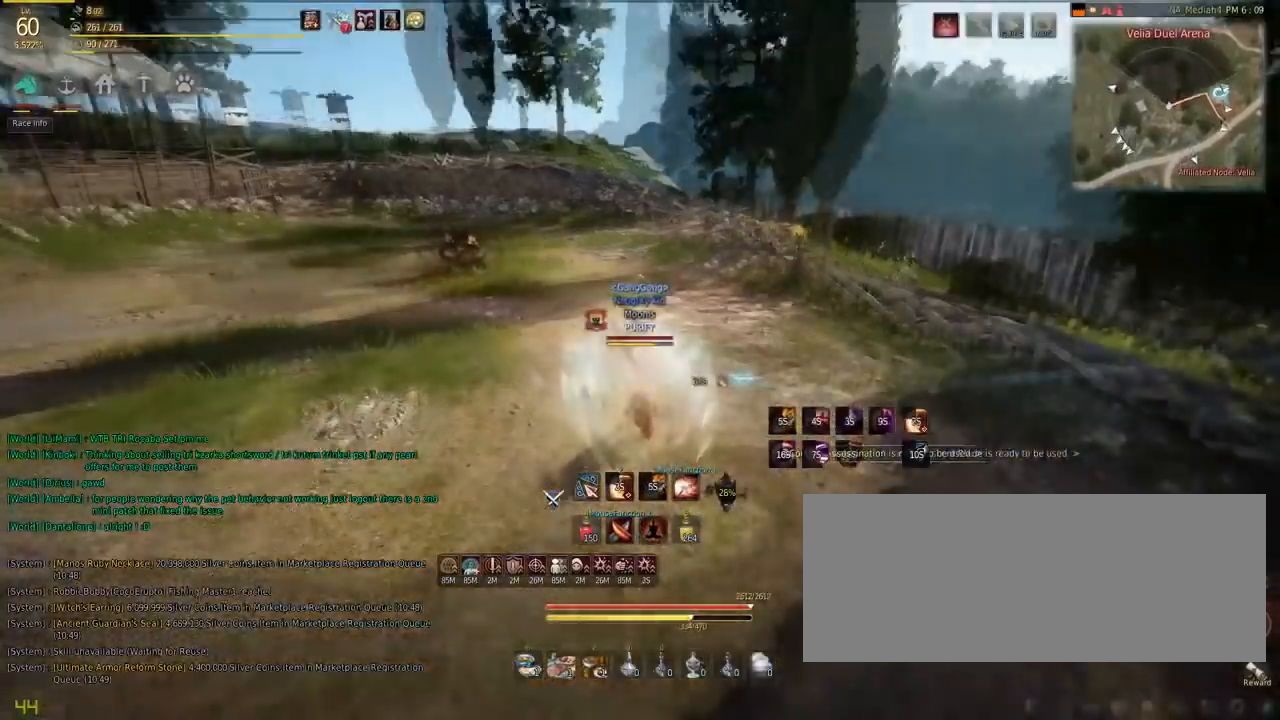
{"keys": ["w"], "mouse": [], "events": [[33, "mouse_right", "down"], [184, "mouse_right", "up"], [284, "s", "up"], [350, "w", "down"]]}
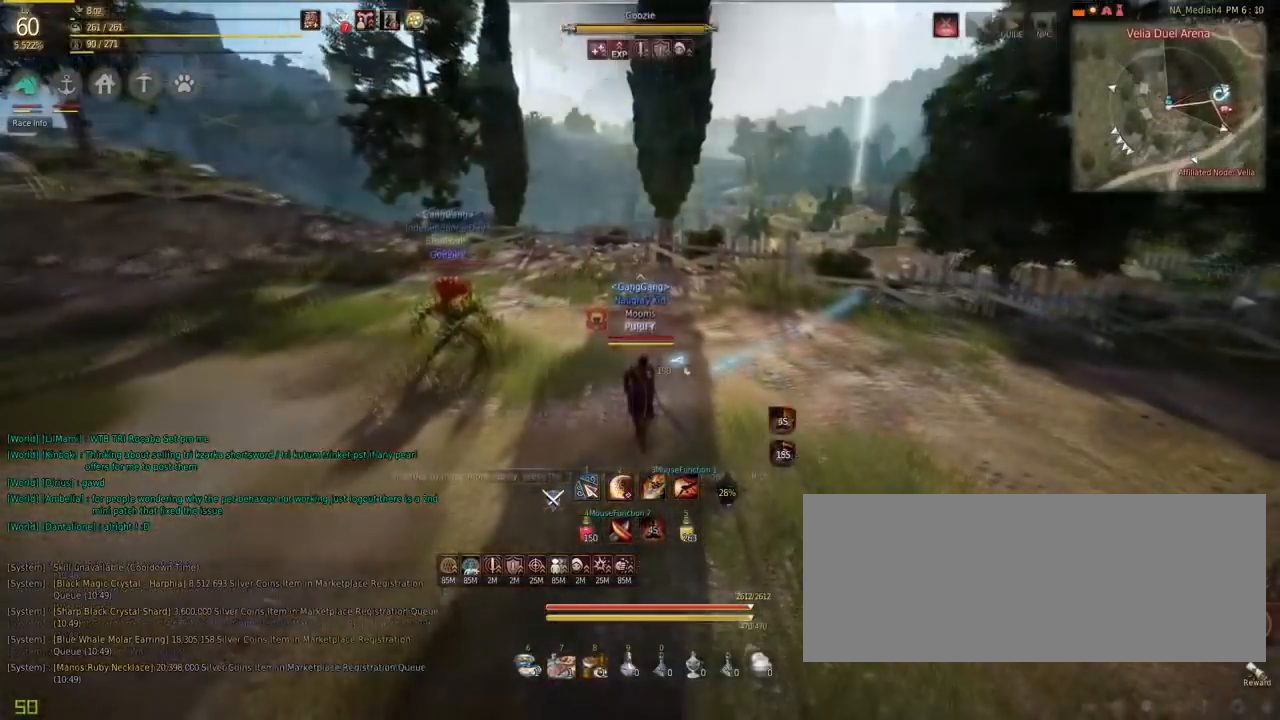
{"keys": [], "mouse": [], "events": [[33, "w", "up"], [133, "a", "down"], [166, "mouse_left", "down"], [500, "a", "up"], [500, "mouse_left", "up"]]}
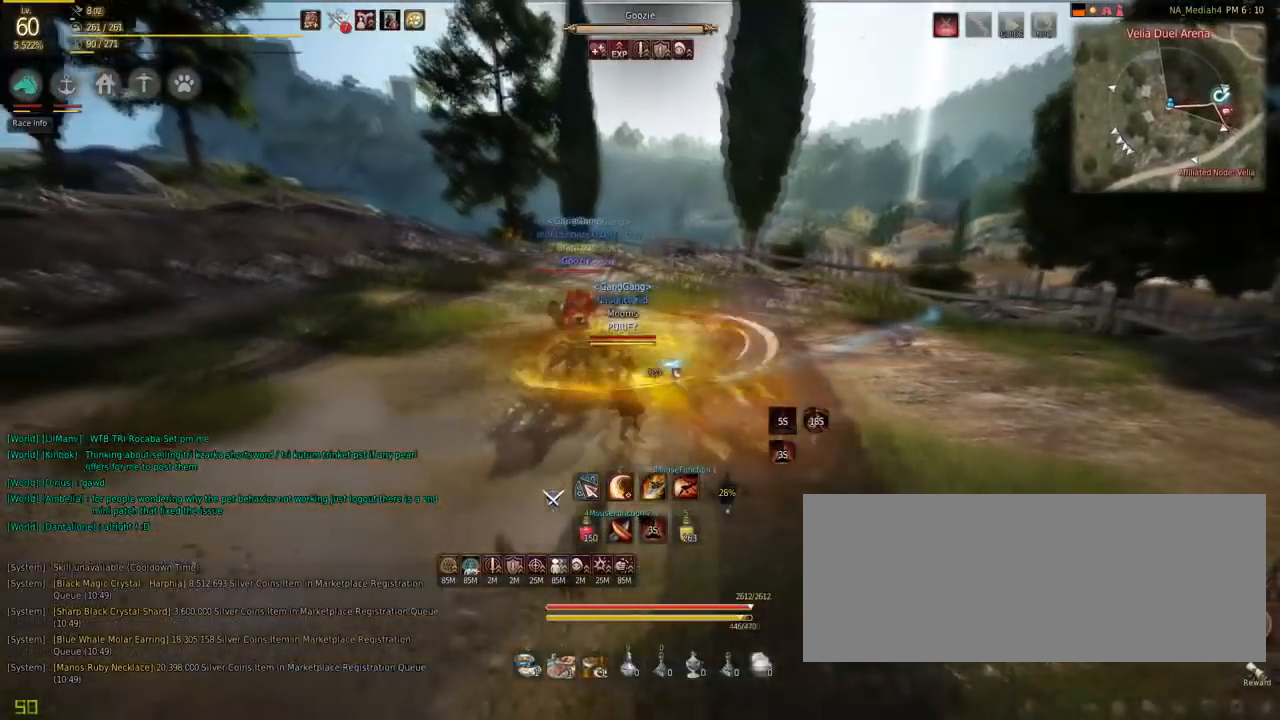
{"keys": ["c"], "mouse": [], "events": [[133, "q", "down"], [250, "q", "up"], [367, "c", "down"]]}
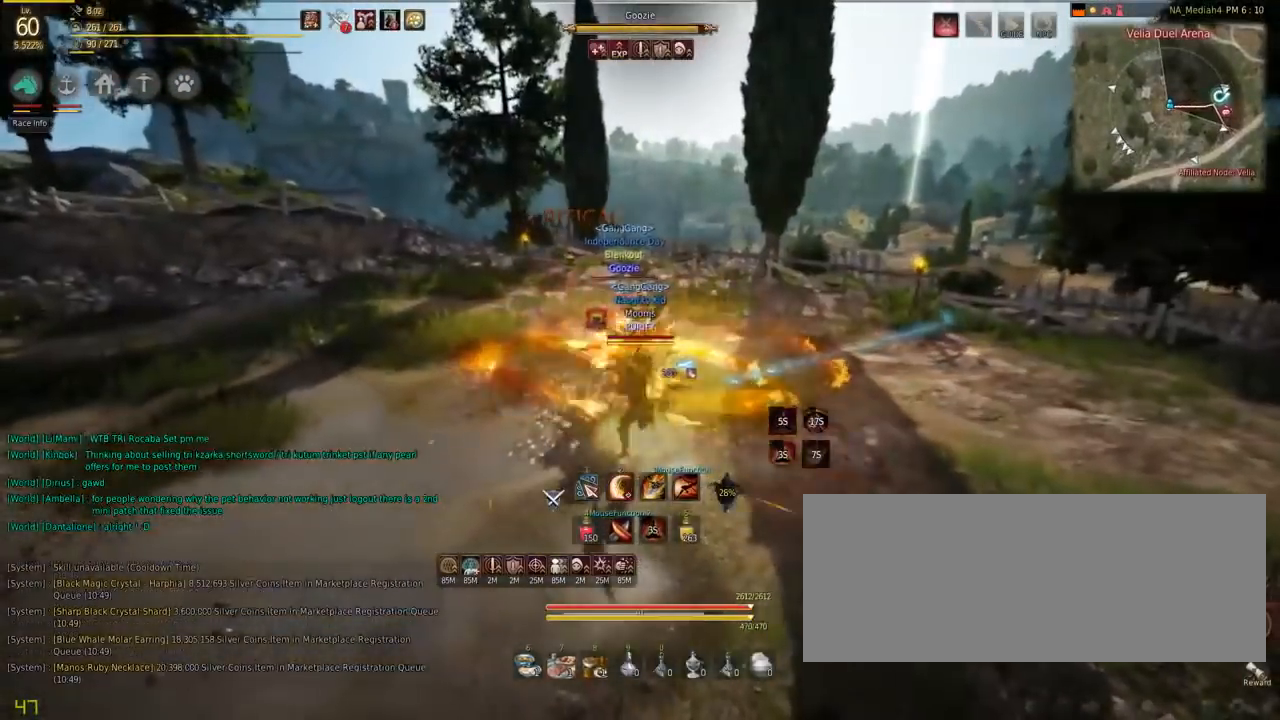
{"keys": ["s"], "mouse": ["left"], "events": [[50, "c", "up"], [100, "s", "down"], [133, "mouse_left", "down"]]}
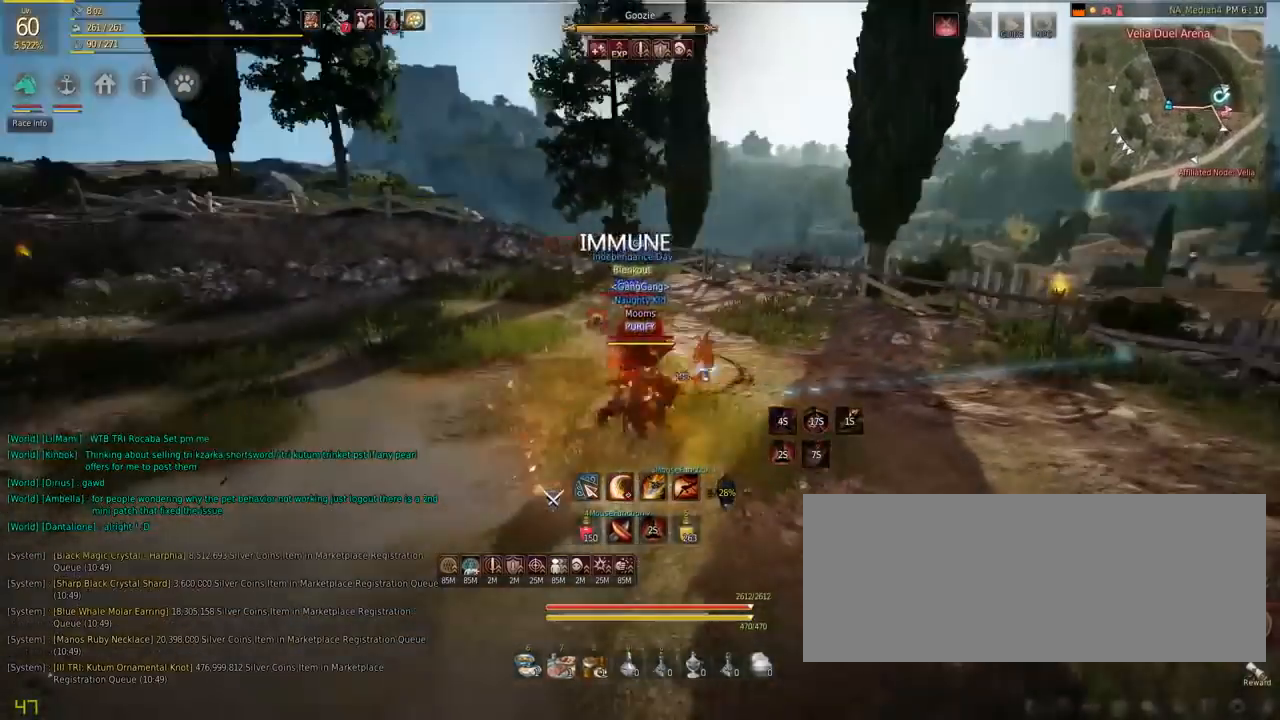
{"keys": ["s"], "mouse": ["left"], "events": []}
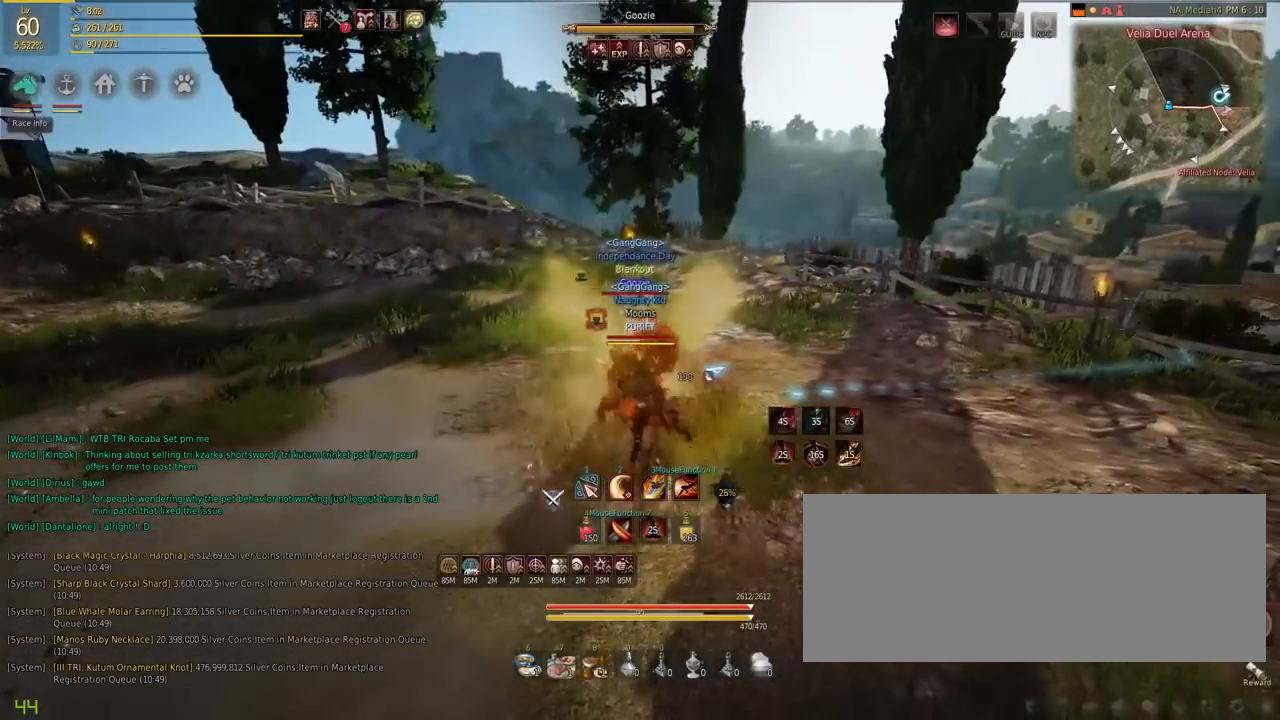
{"keys": ["s"], "mouse": ["left"], "events": []}
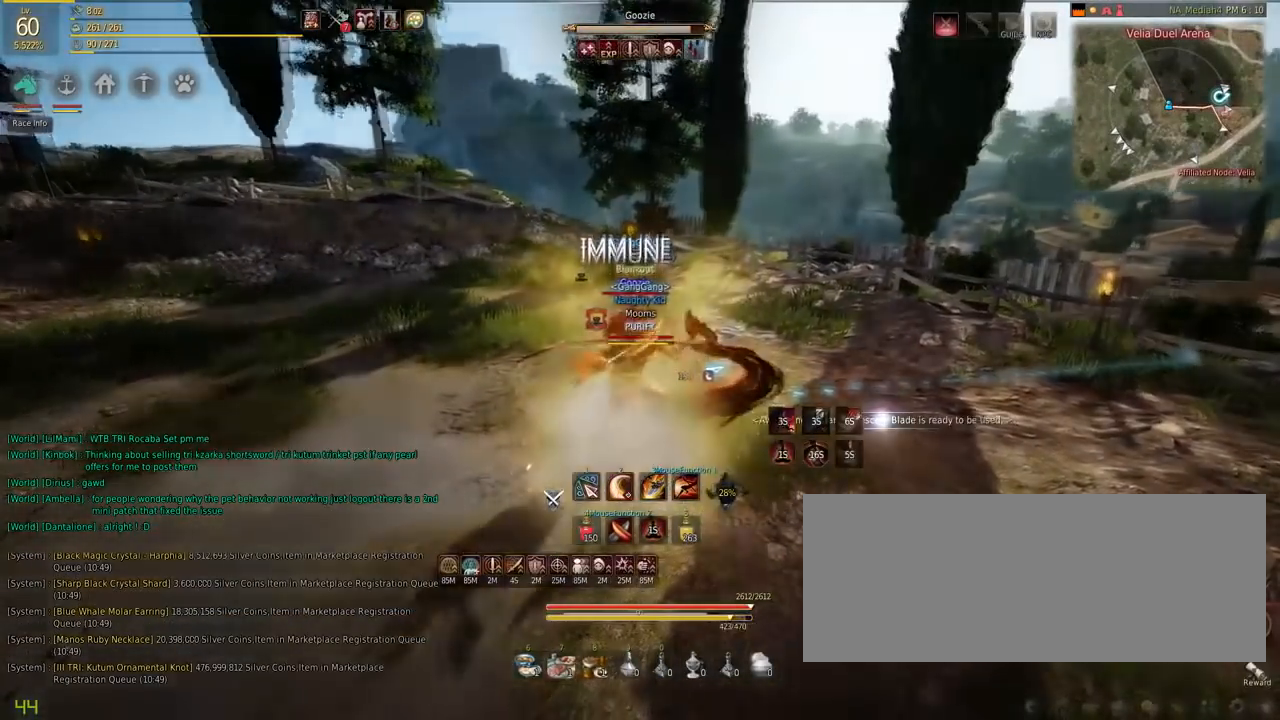
{"keys": ["shift"], "mouse": ["left", "right"], "events": [[234, "mouse_left", "up"], [267, "s", "up"], [334, "mouse_right", "down"], [334, "w", "down"], [384, "mouse_right", "up"], [467, "mouse_left", "down"], [467, "mouse_right", "down"], [467, "shift", "down"], [484, "w", "up"]]}
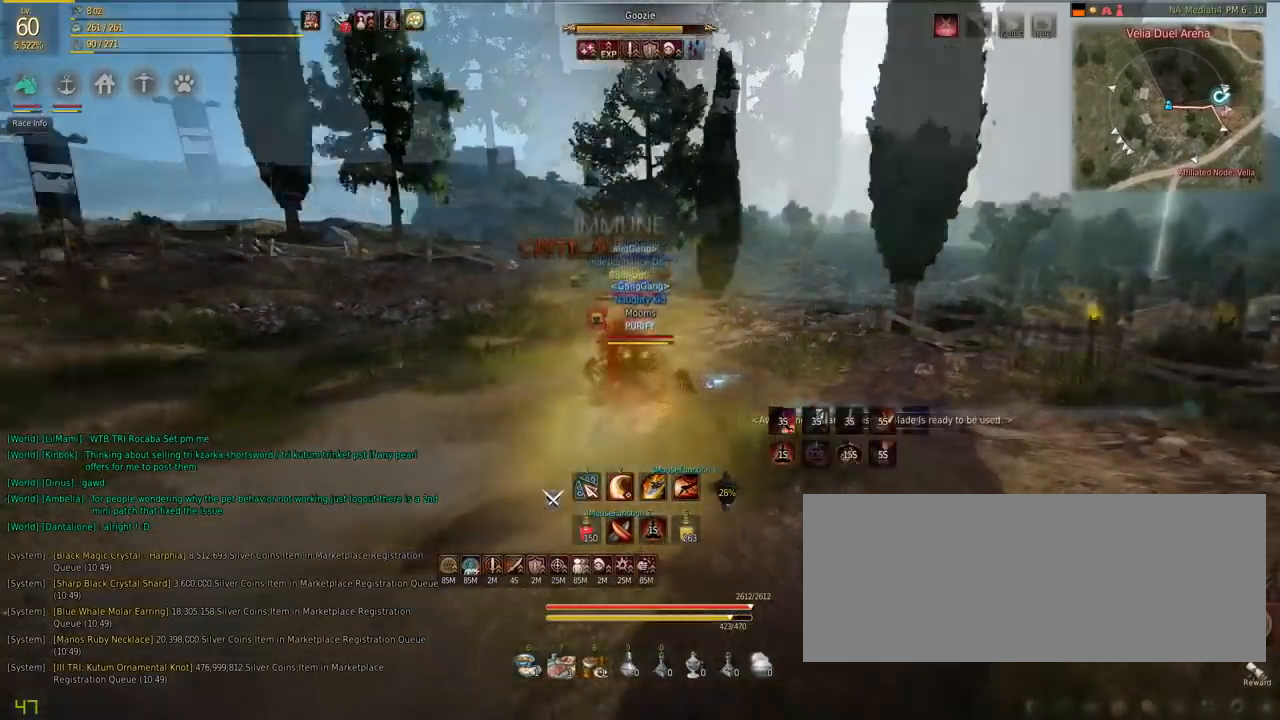
{"keys": [], "mouse": [], "events": [[316, "shift", "up"], [350, "mouse_left", "up"], [350, "mouse_right", "up"]]}
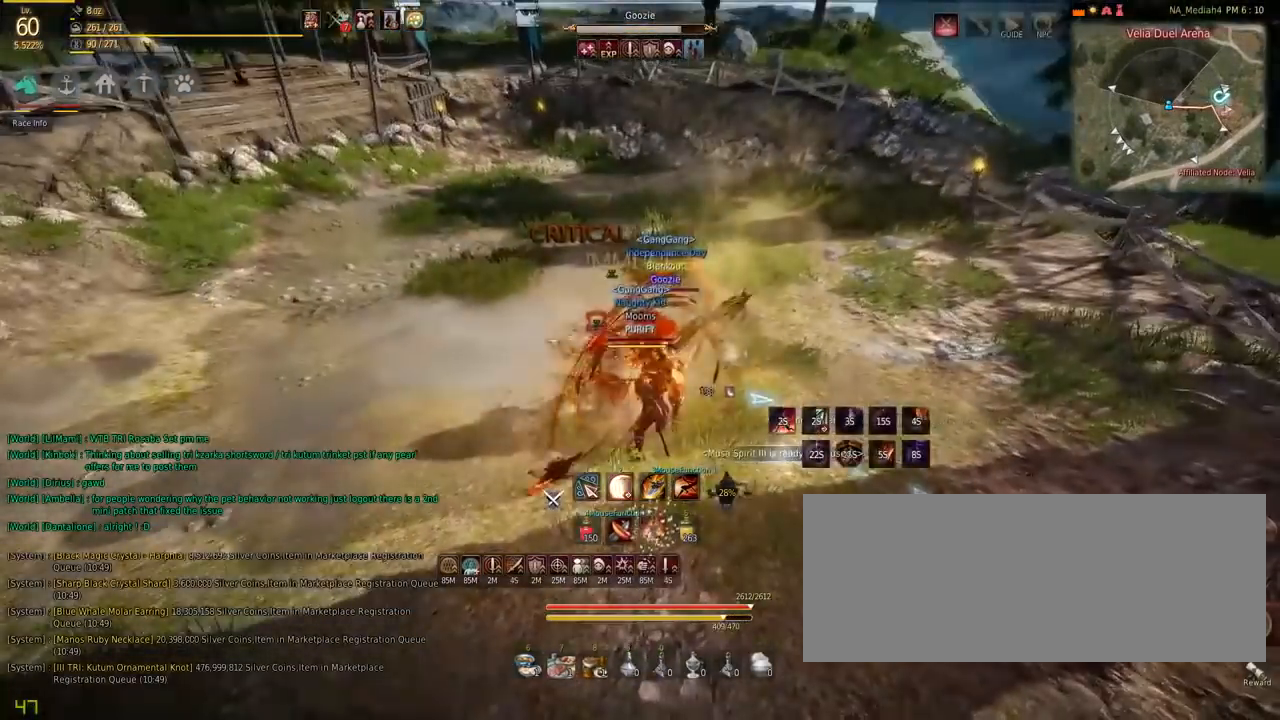
{"keys": [], "mouse": [], "events": []}
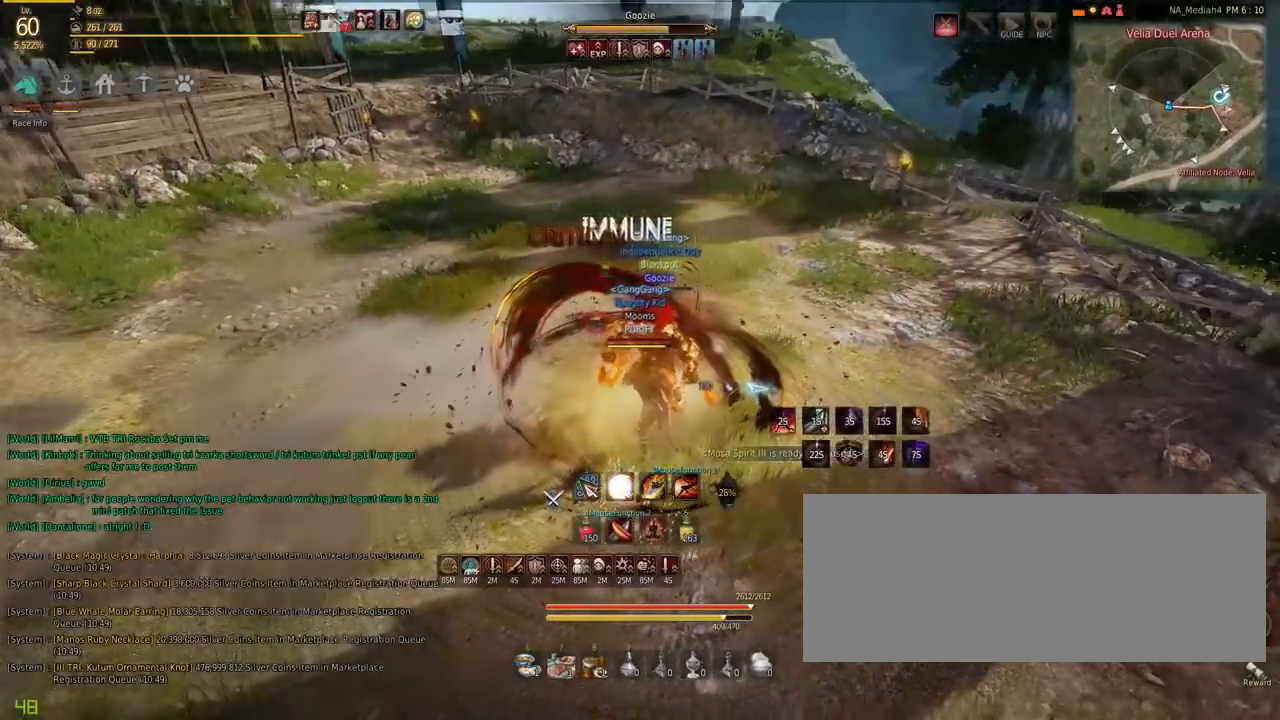
{"keys": [], "mouse": [], "events": []}
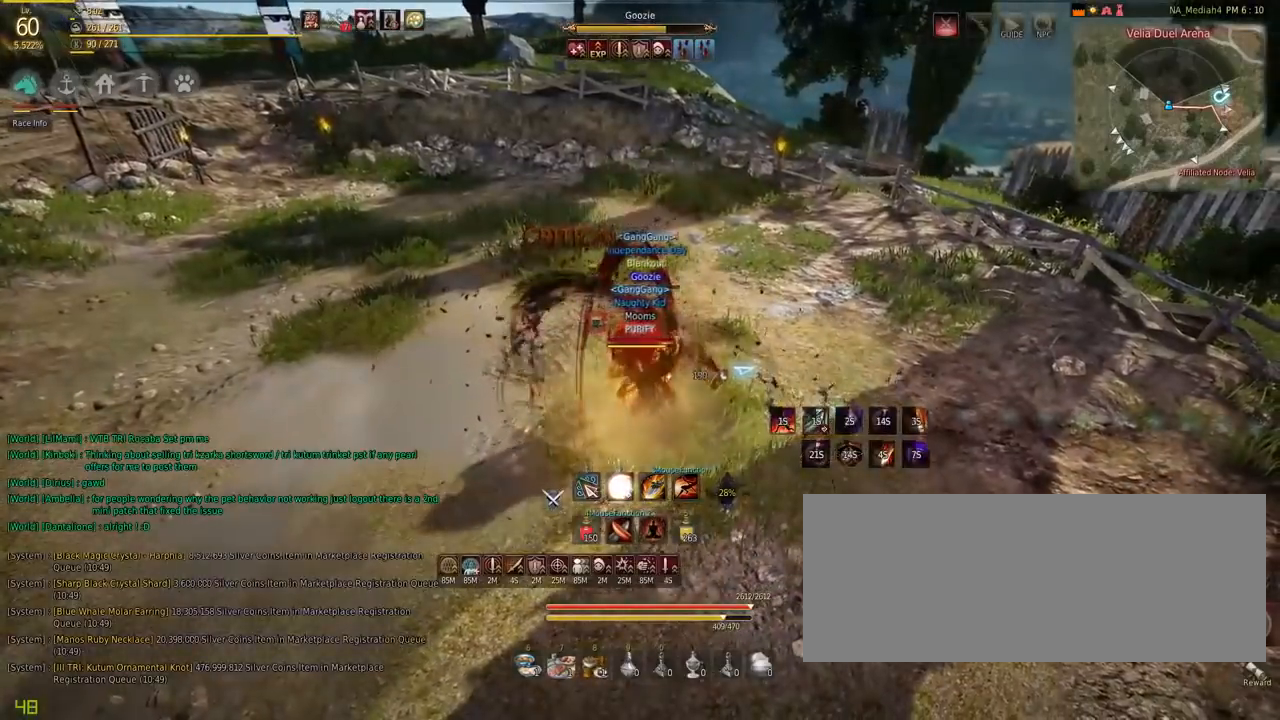
{"keys": ["shift"], "mouse": ["left"], "events": [[434, "shift", "down"], [484, "mouse_left", "down"]]}
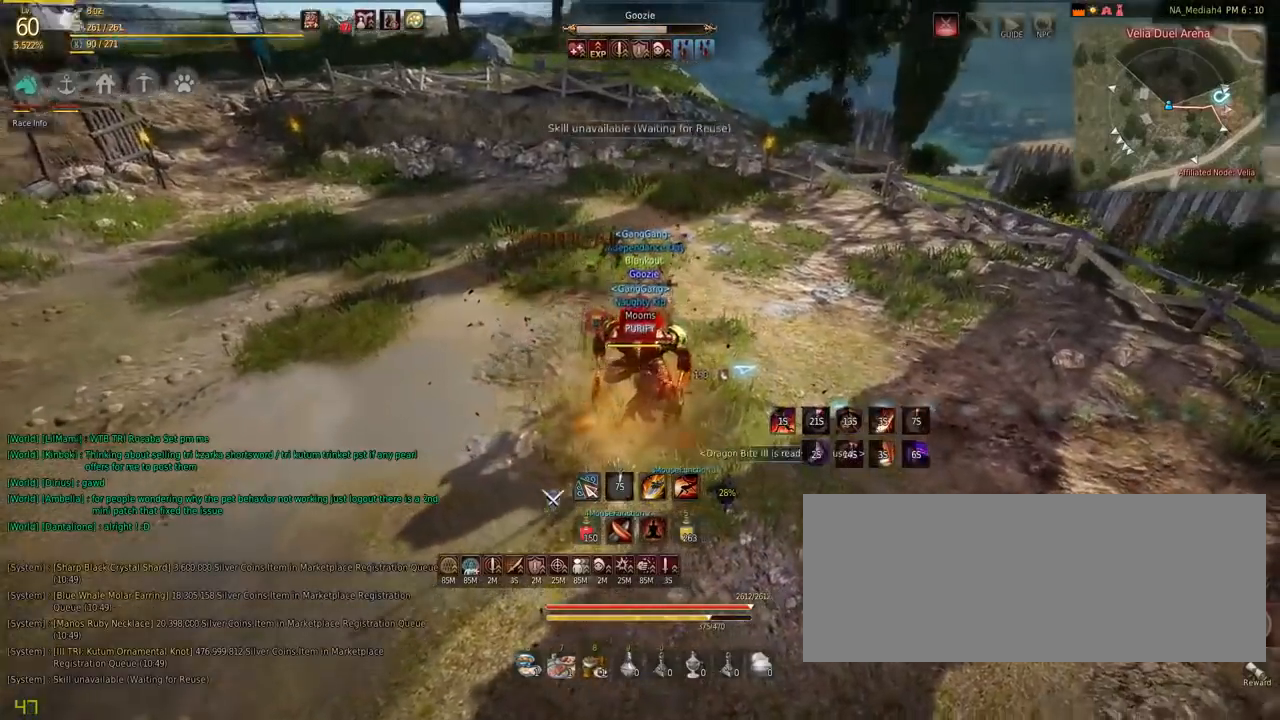
{"keys": ["shift"], "mouse": ["left"], "events": []}
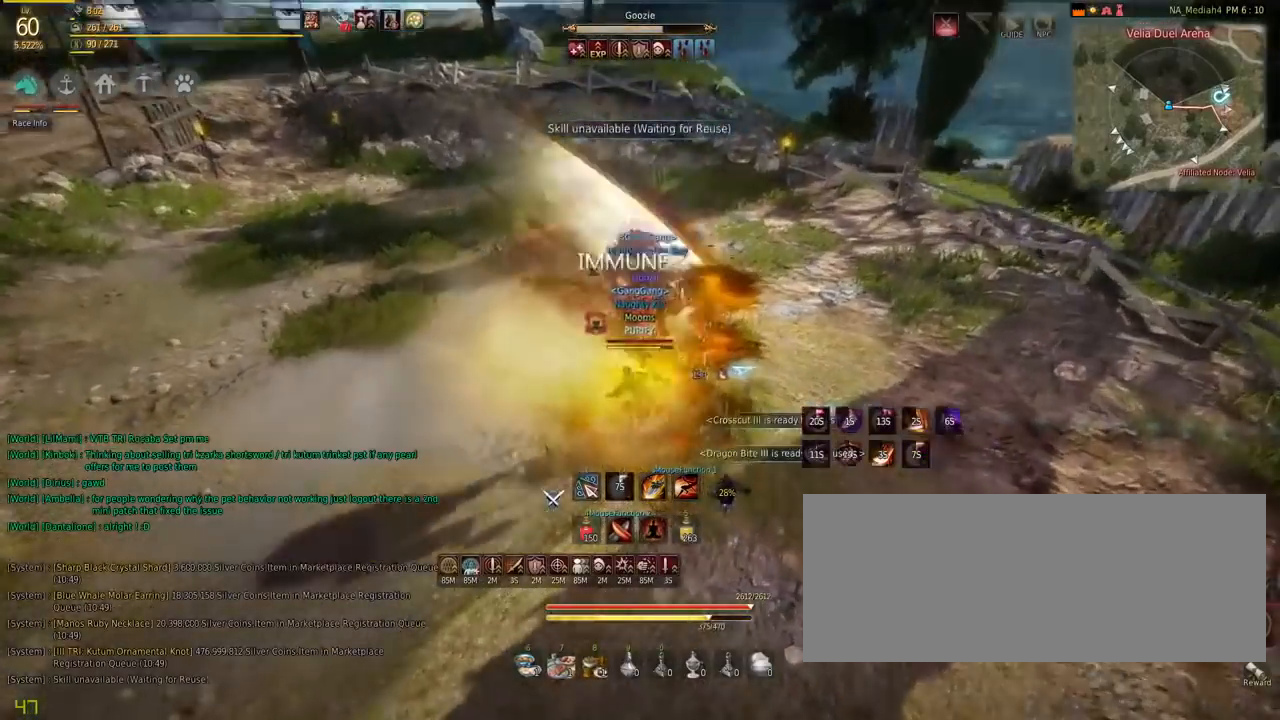
{"keys": ["d"], "mouse": ["left"], "events": [[284, "mouse_left", "up"], [350, "d", "down"], [350, "shift", "up"], [450, "mouse_left", "down"]]}
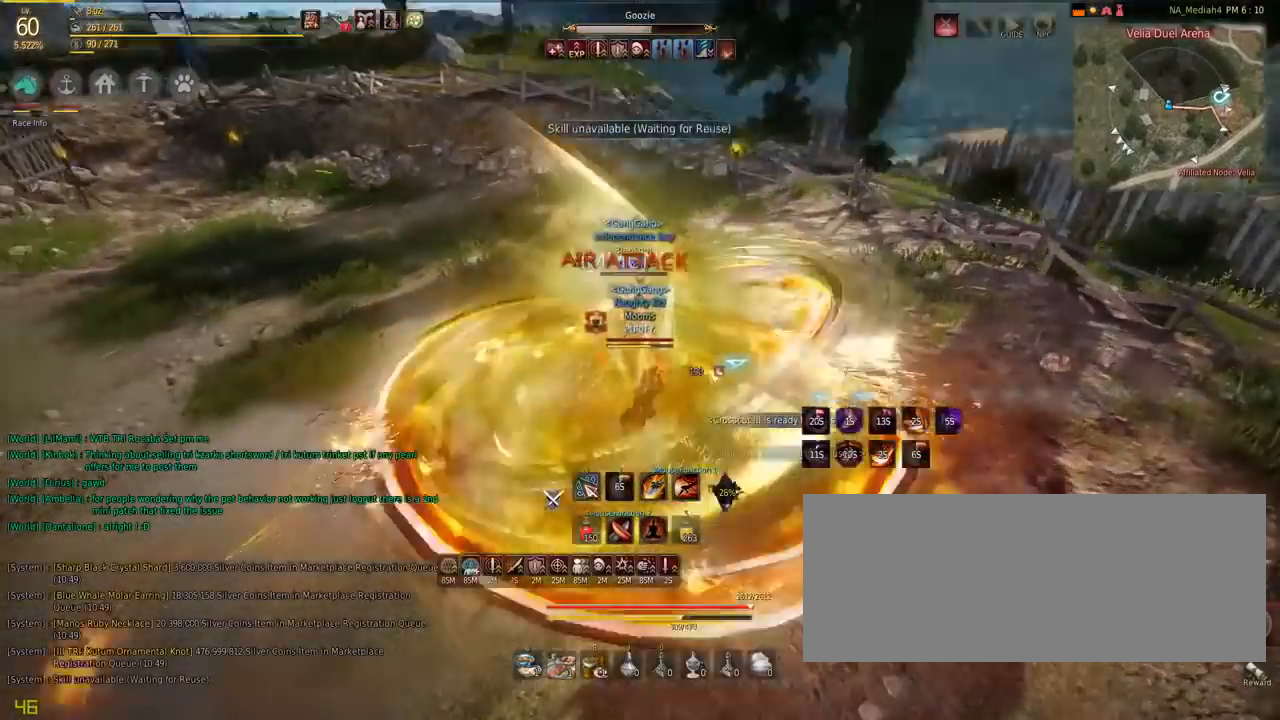
{"keys": ["d"], "mouse": ["left"], "events": []}